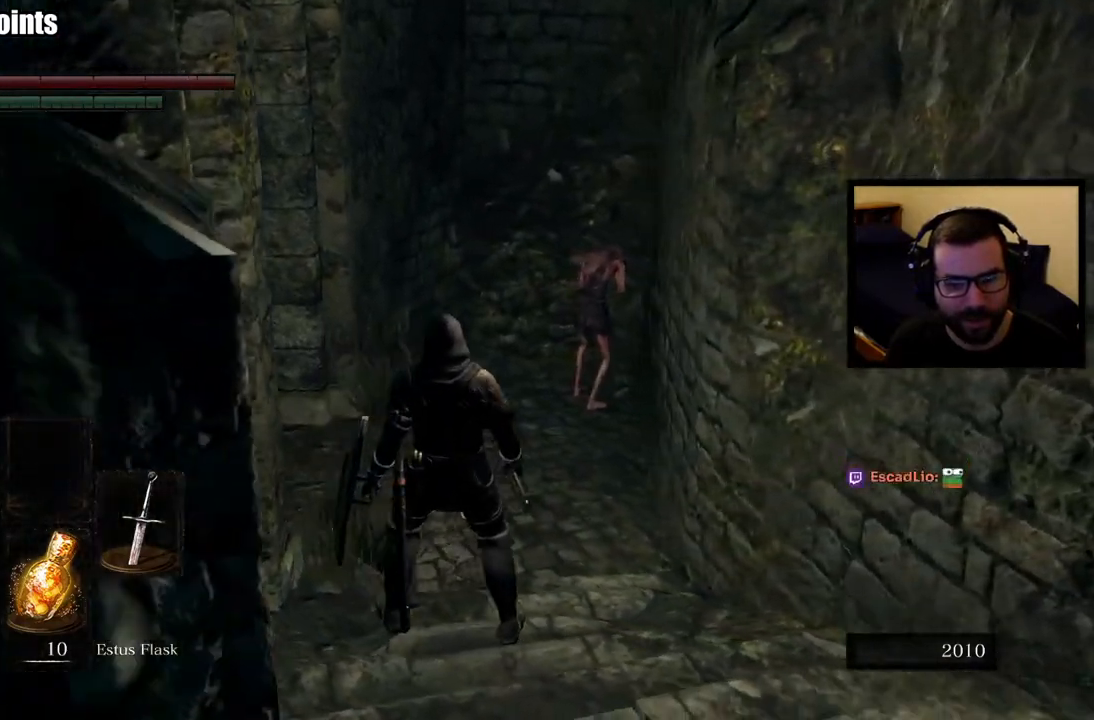
Gameplay with a controller (PlayStation layout); each line is a JSON object with the inputs held at the frame after it. "events" lists button and stick changes between this image and that frame as [ms after this image, input, new state], when the widget could be followed in between.
{"buttons": ["R3"], "left_stick": "center", "right_stick": "center", "events": [[33, "right_stick", "center"], [433, "R3", "down"]]}
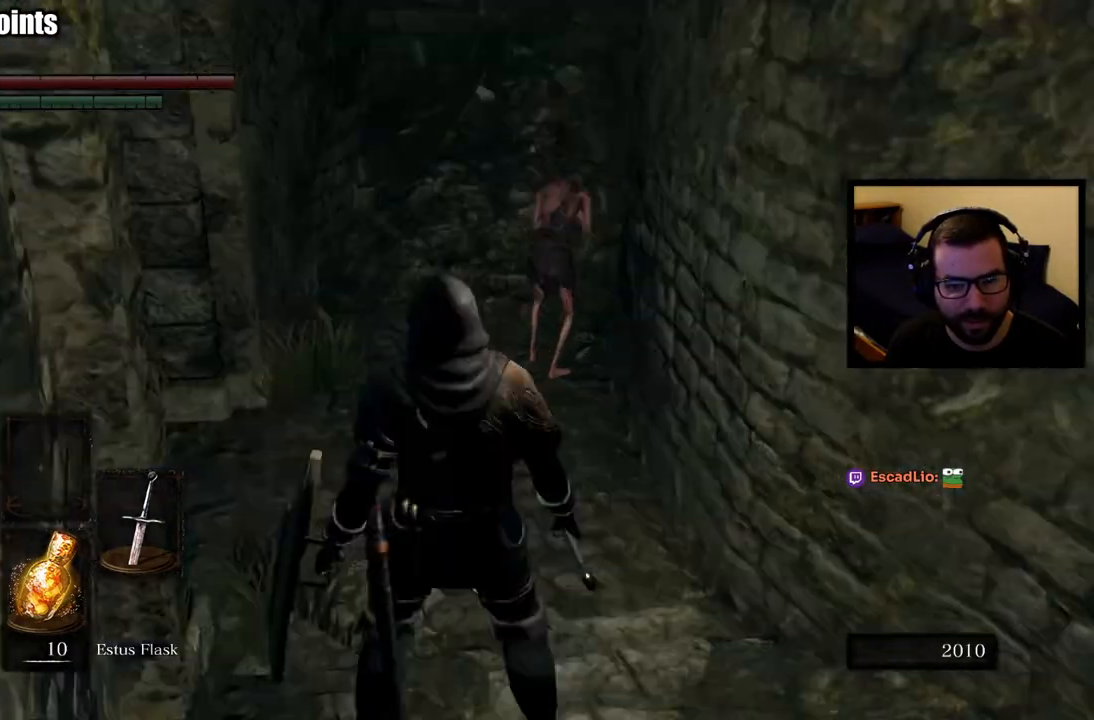
{"buttons": [], "left_stick": "up", "right_stick": "center", "events": [[50, "R3", "up"], [67, "left_stick", "up"]]}
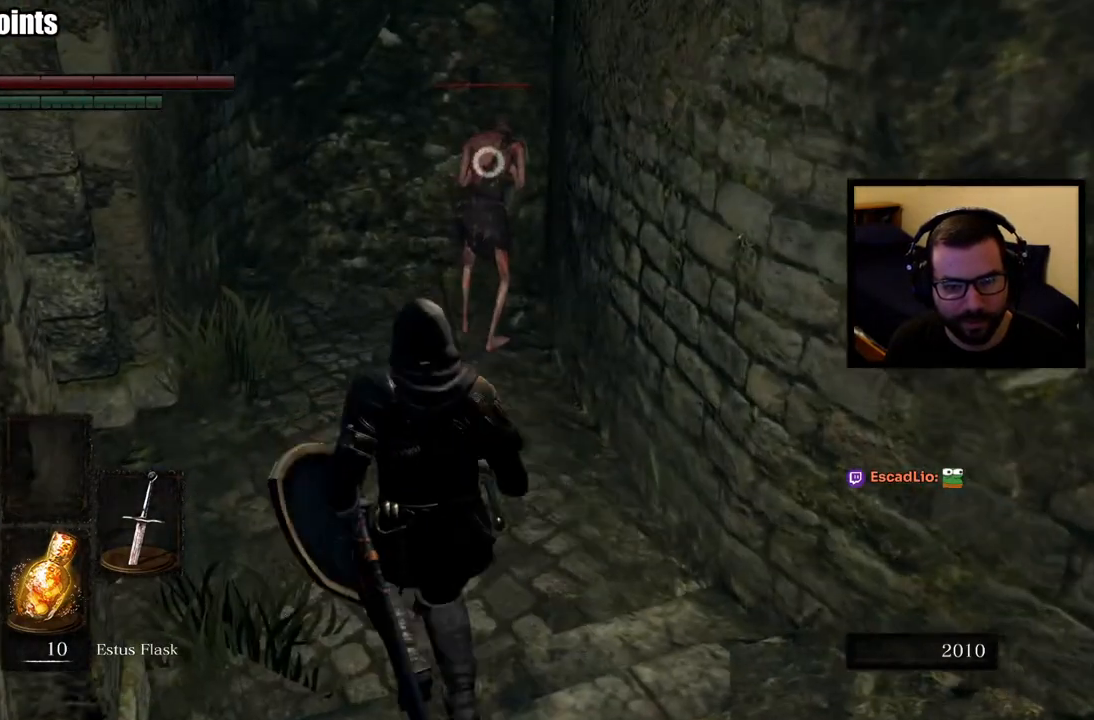
{"buttons": ["R2"], "left_stick": "center", "right_stick": "center", "events": [[400, "R2", "down"], [433, "left_stick", "center"]]}
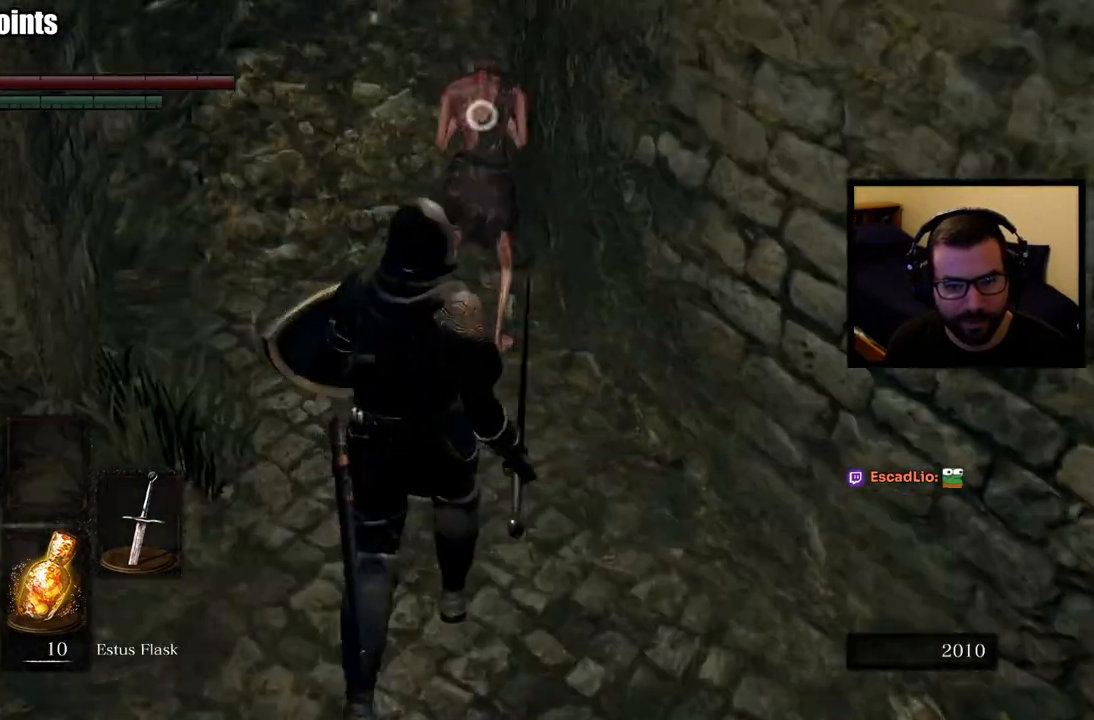
{"buttons": ["R2"], "left_stick": "center", "right_stick": "center", "events": []}
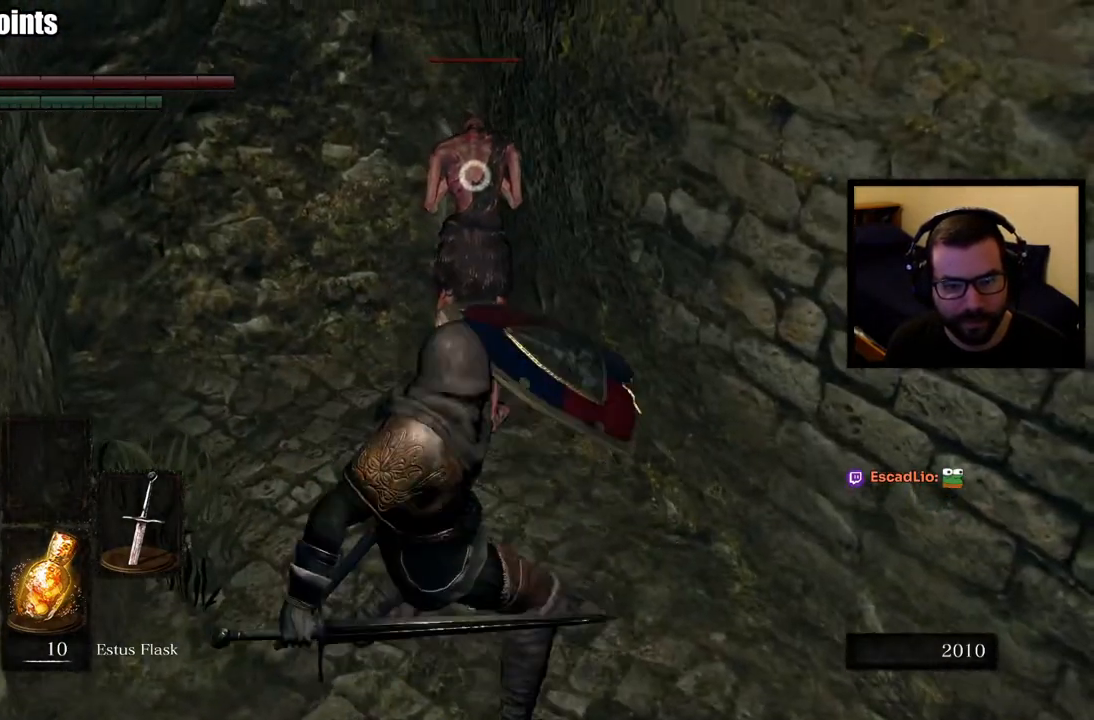
{"buttons": [], "left_stick": "center", "right_stick": "center", "events": [[450, "R2", "up"]]}
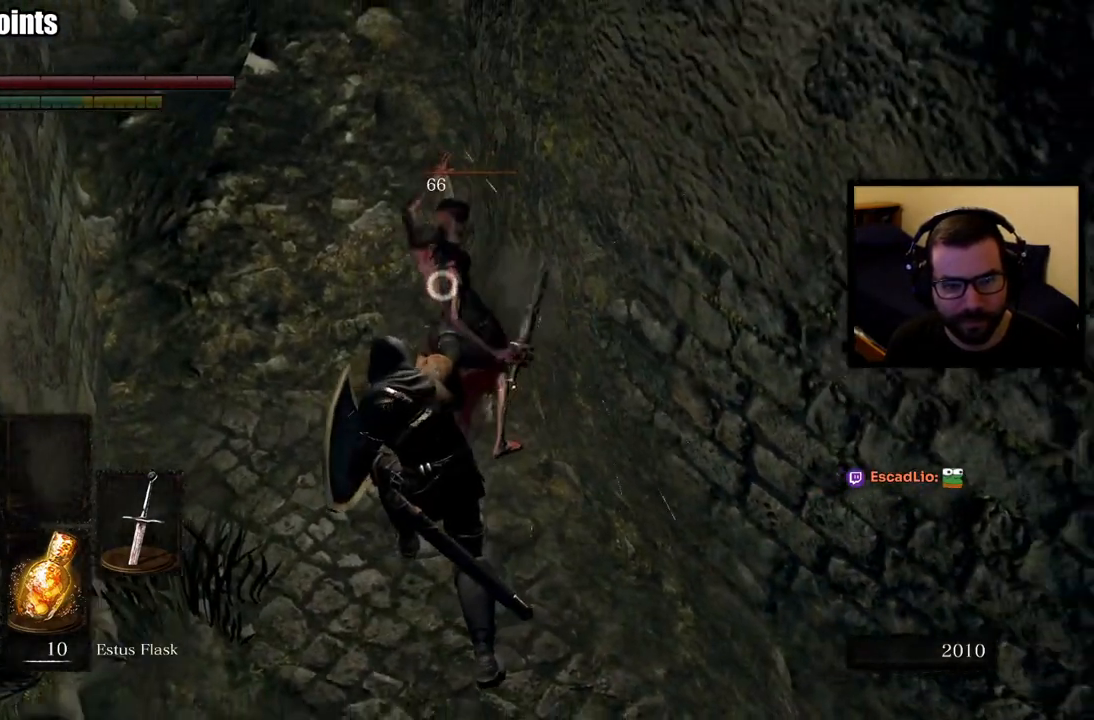
{"buttons": [], "left_stick": "center", "right_stick": "center", "events": []}
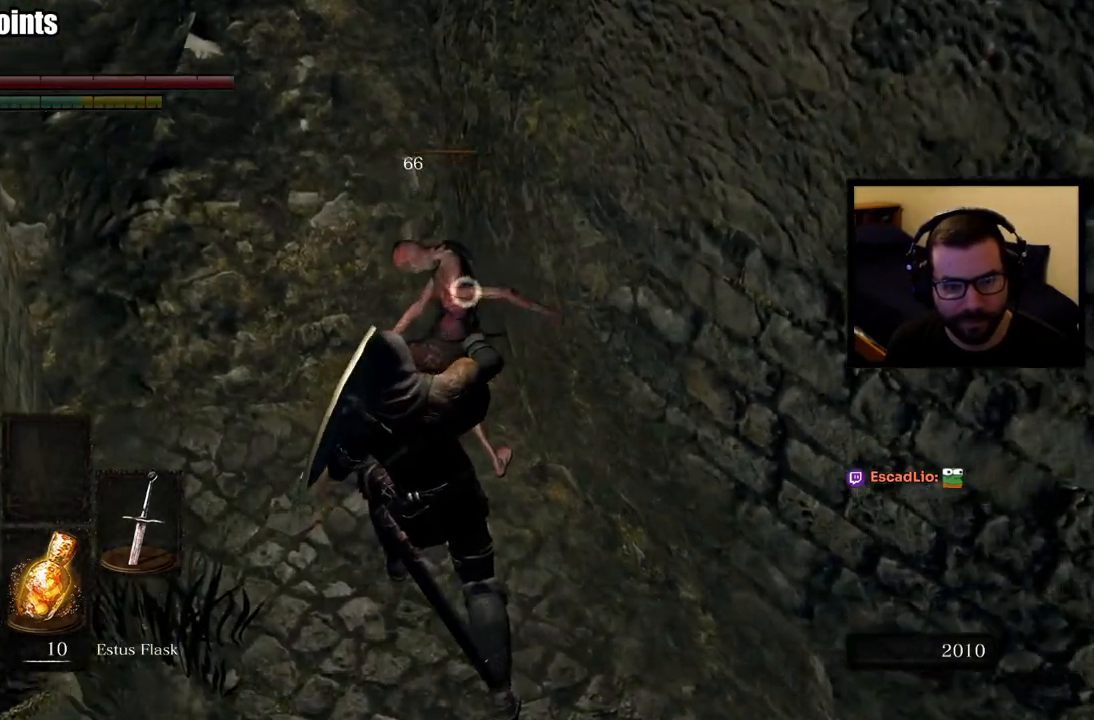
{"buttons": [], "left_stick": "center", "right_stick": "center", "events": []}
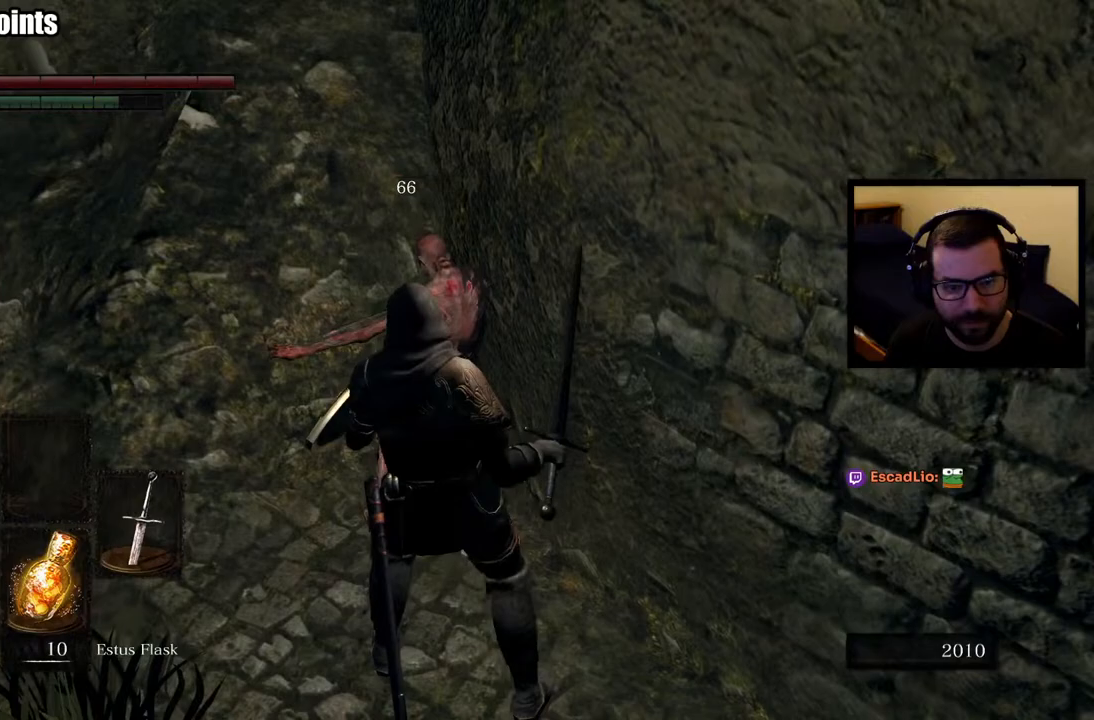
{"buttons": [], "left_stick": "center", "right_stick": "center", "events": [[317, "right_stick", "down"], [467, "right_stick", "center"]]}
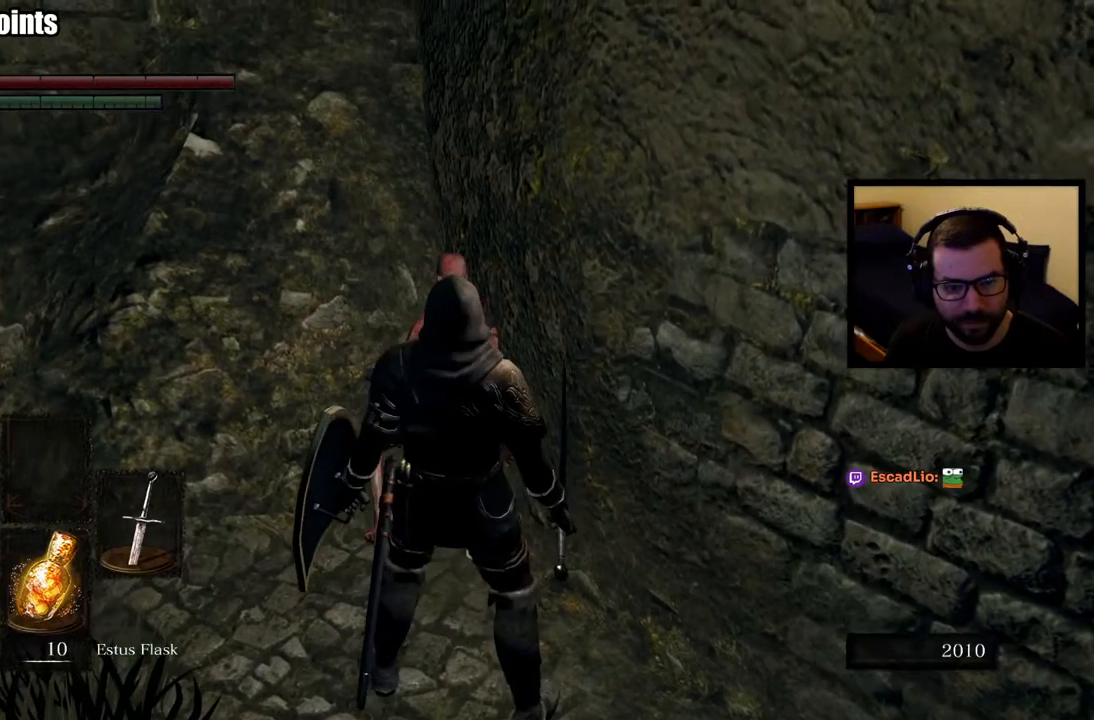
{"buttons": [], "left_stick": "center", "right_stick": "down-left", "events": [[417, "right_stick", "down-left"]]}
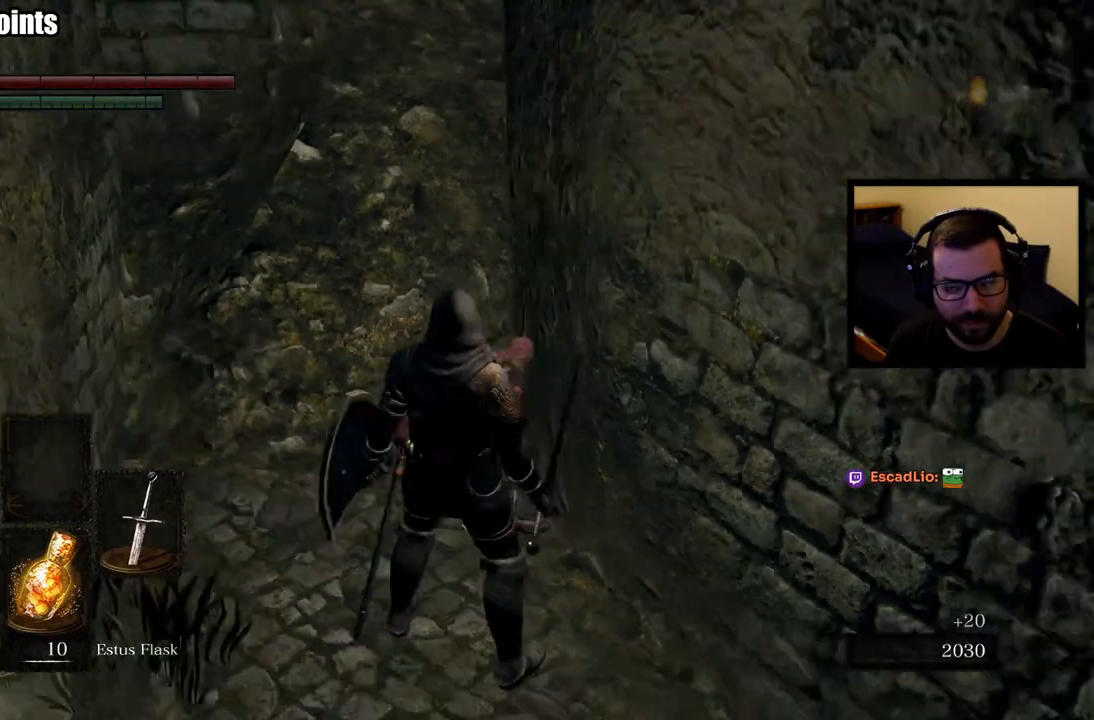
{"buttons": [], "left_stick": "center", "right_stick": "center", "events": [[117, "right_stick", "center"]]}
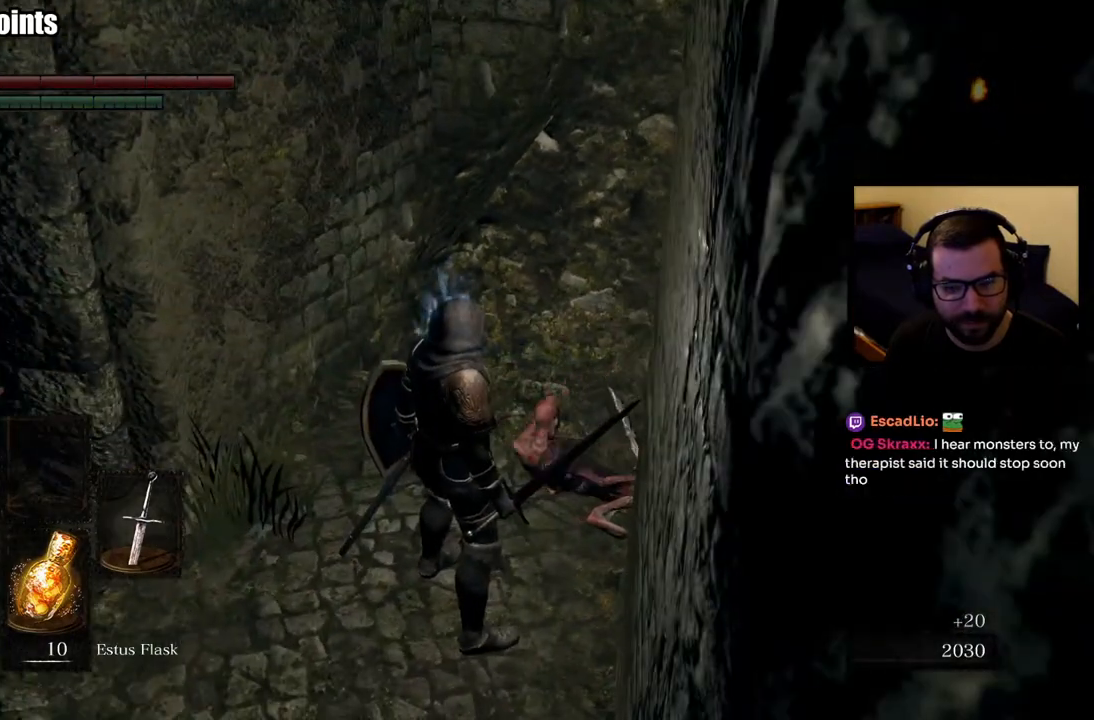
{"buttons": [], "left_stick": "down-left", "right_stick": "center", "events": [[500, "left_stick", "down-left"]]}
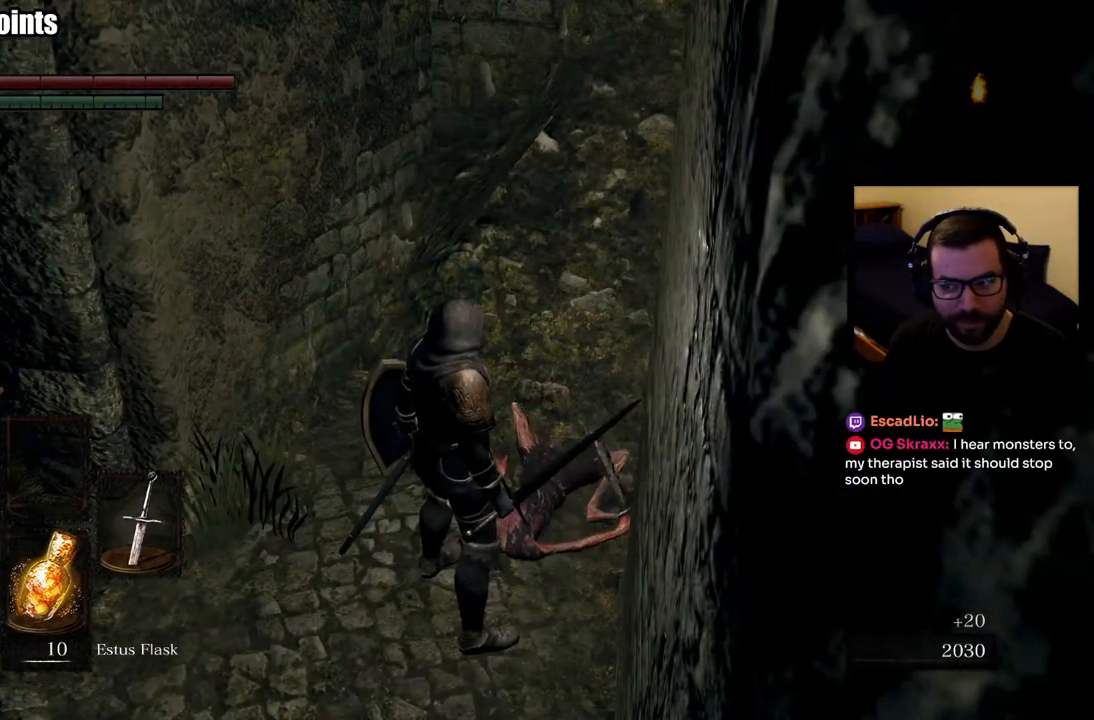
{"buttons": [], "left_stick": "up", "right_stick": "center", "events": [[33, "right_stick", "left"], [283, "left_stick", "up-left"], [350, "left_stick", "up"], [350, "right_stick", "center"]]}
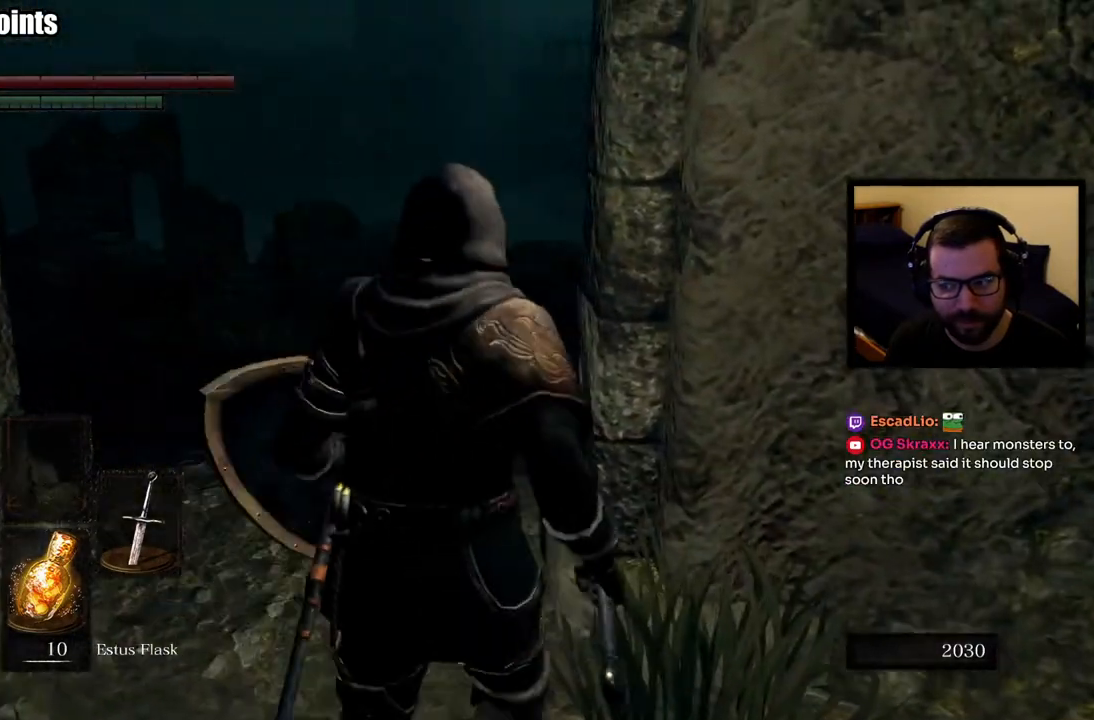
{"buttons": [], "left_stick": "center", "right_stick": "center", "events": [[133, "left_stick", "center"]]}
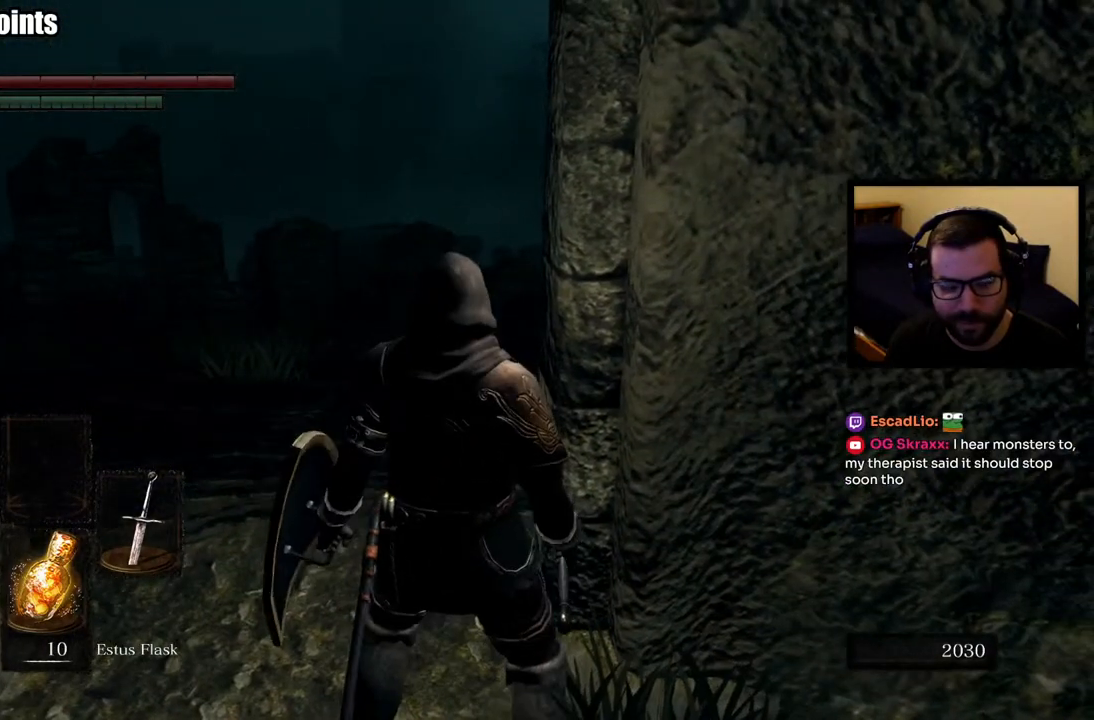
{"buttons": [], "left_stick": "up-left", "right_stick": "center", "events": [[250, "left_stick", "up-left"]]}
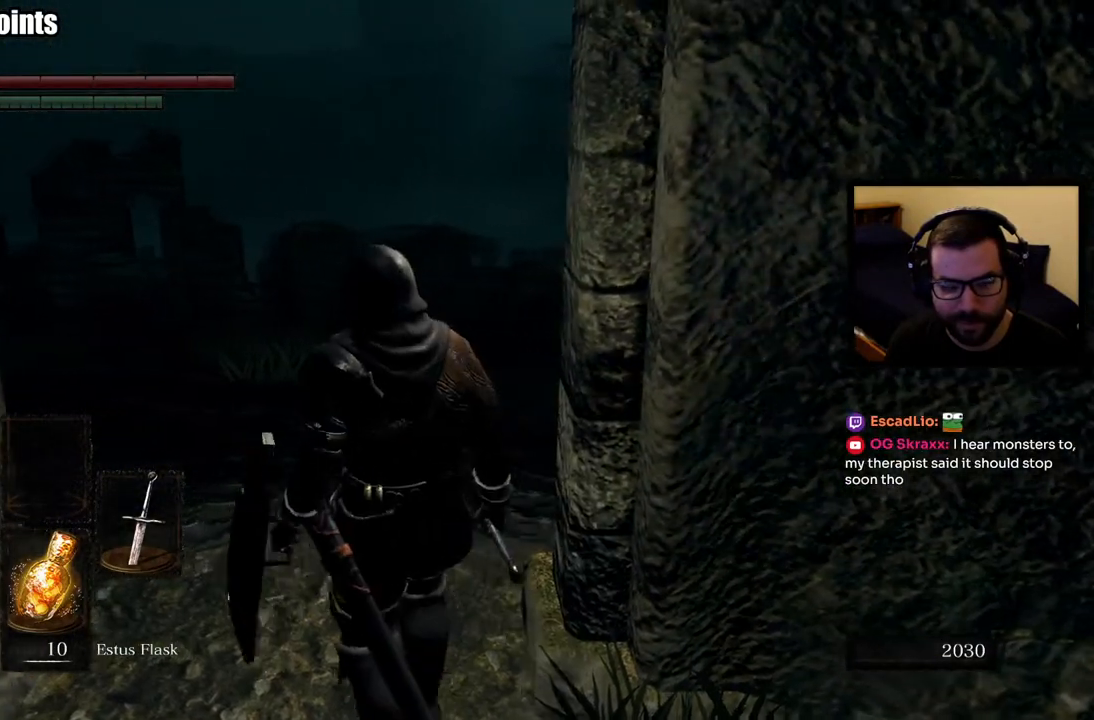
{"buttons": [], "left_stick": "up", "right_stick": "center", "events": [[233, "left_stick", "up"]]}
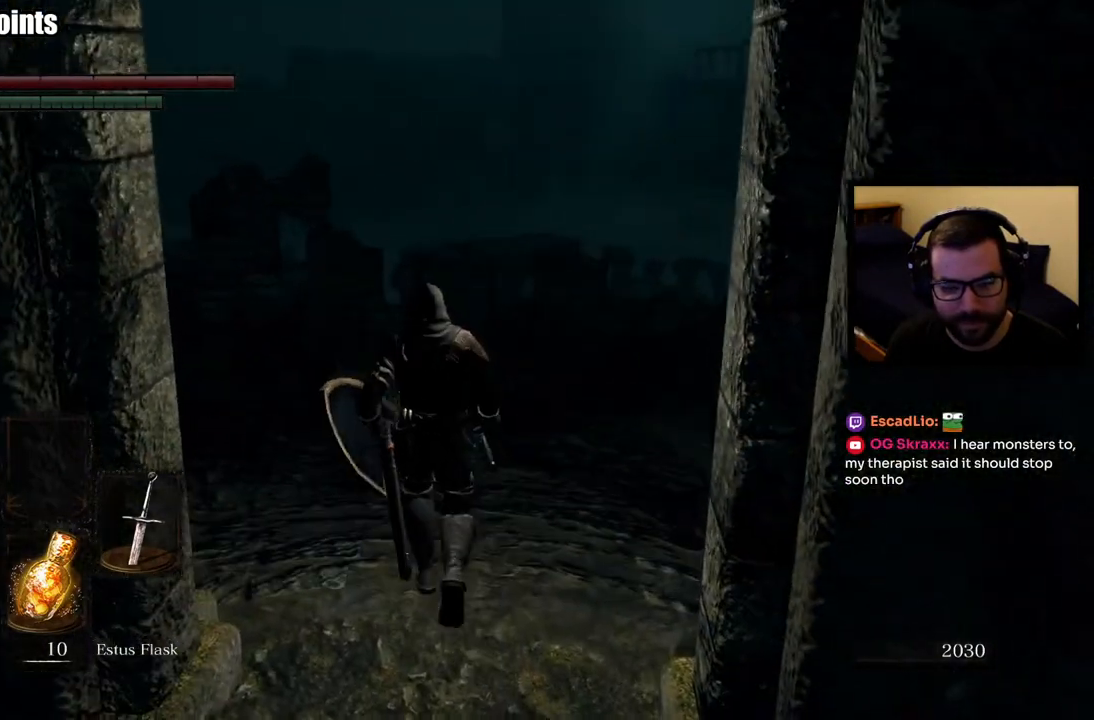
{"buttons": [], "left_stick": "center", "right_stick": "center", "events": [[133, "right_stick", "right"], [383, "left_stick", "center"], [433, "right_stick", "center"]]}
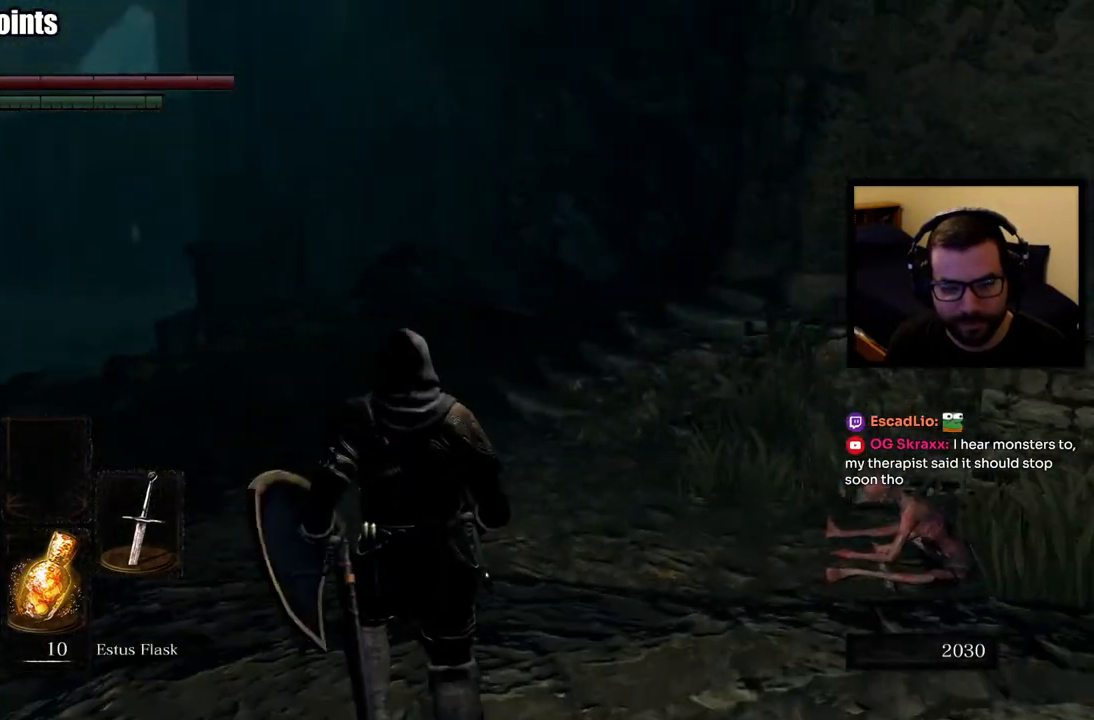
{"buttons": [], "left_stick": "center", "right_stick": "right", "events": [[300, "right_stick", "right"]]}
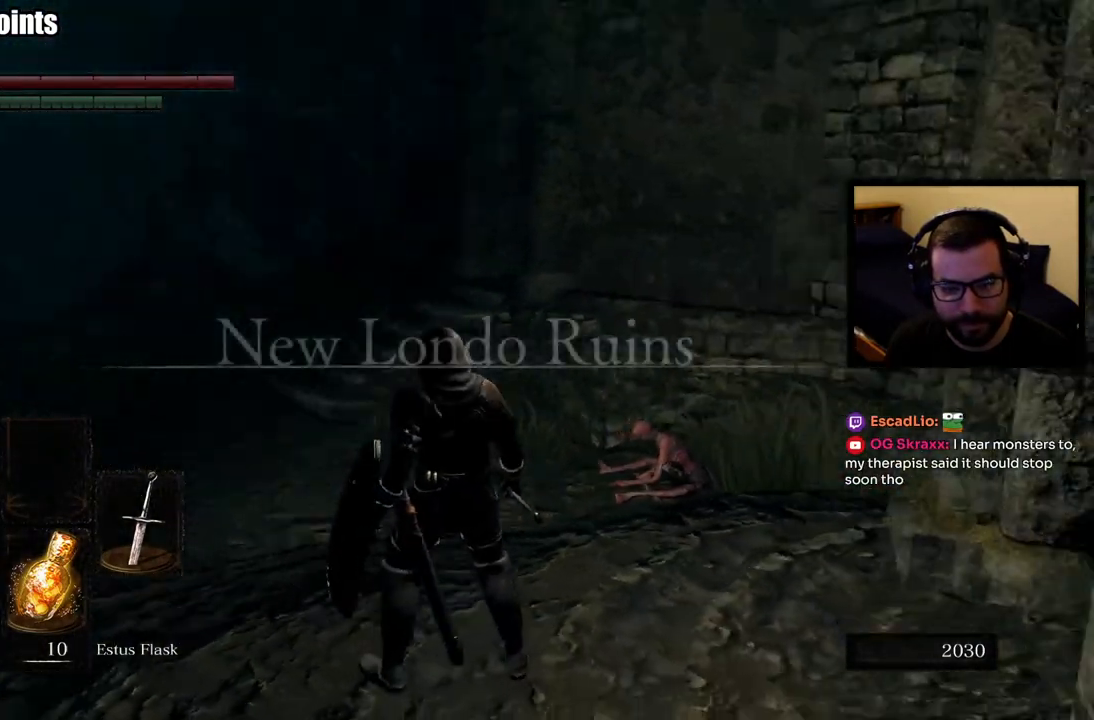
{"buttons": [], "left_stick": "left", "right_stick": "center", "events": [[100, "right_stick", "center"], [483, "left_stick", "left"]]}
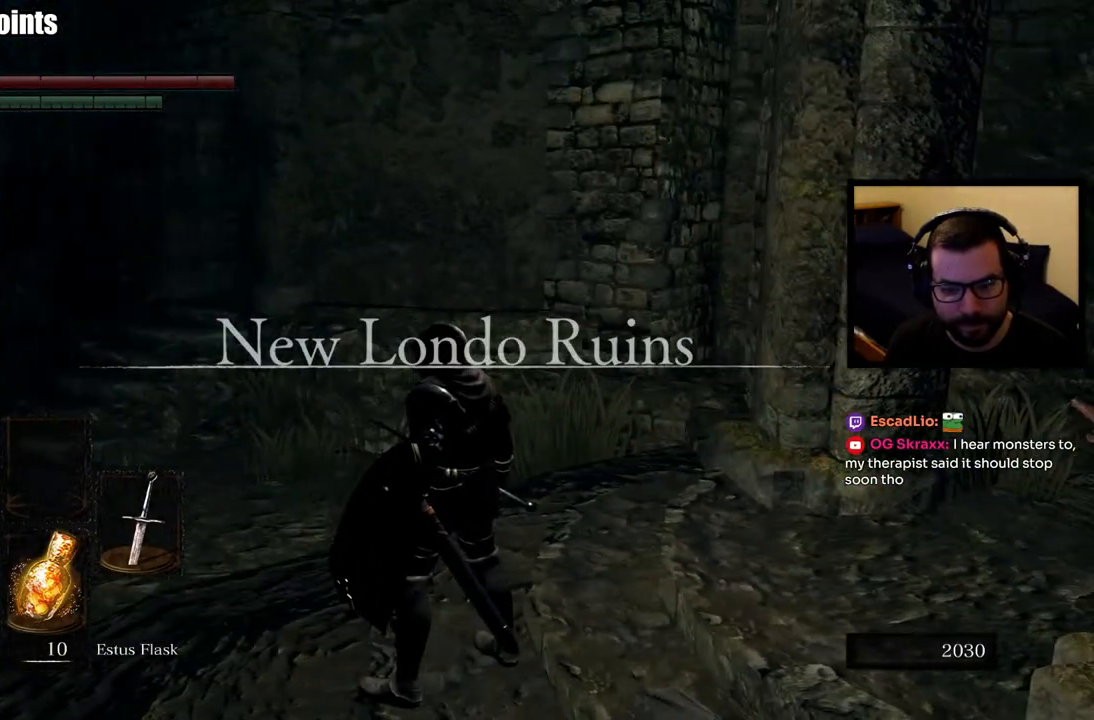
{"buttons": [], "left_stick": "up", "right_stick": "center", "events": [[17, "R3", "down"], [33, "left_stick", "center"], [133, "R3", "up"], [167, "left_stick", "up"]]}
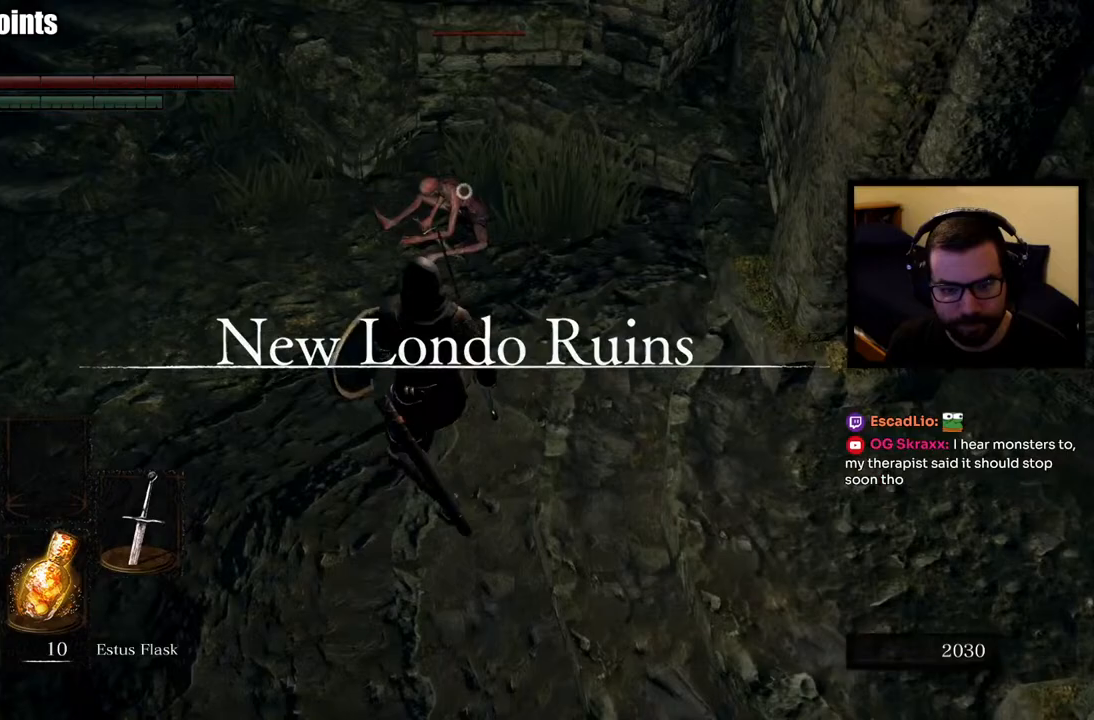
{"buttons": [], "left_stick": "up", "right_stick": "center", "events": []}
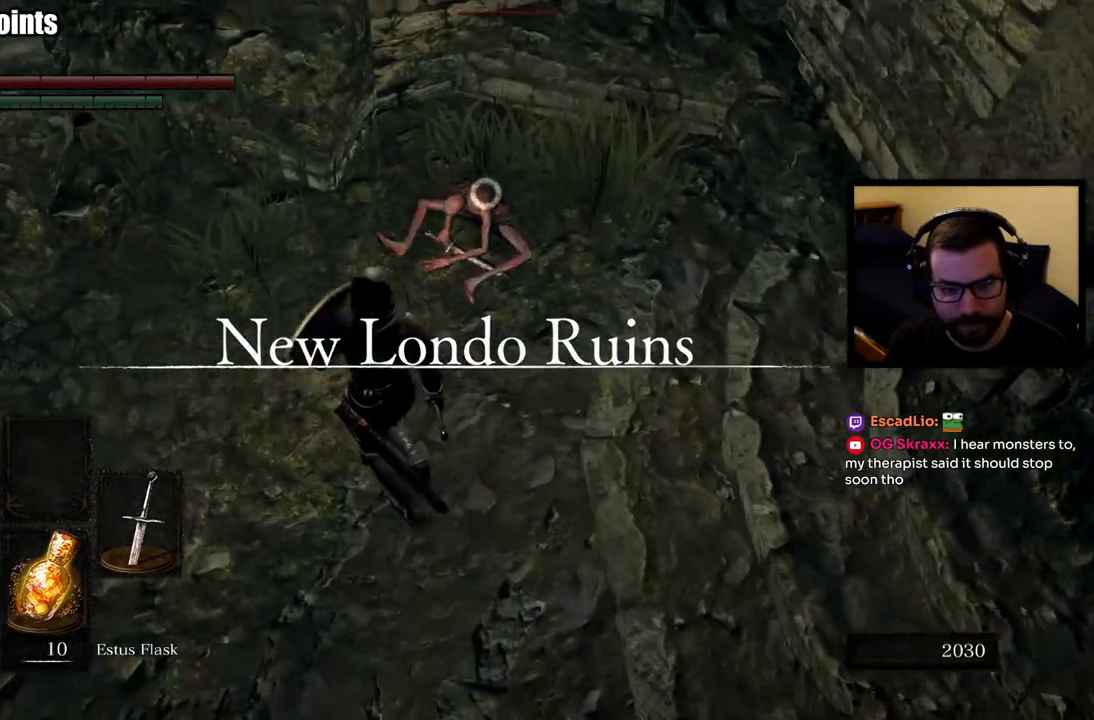
{"buttons": ["R2"], "left_stick": "center", "right_stick": "center", "events": [[133, "R2", "down"], [133, "left_stick", "center"]]}
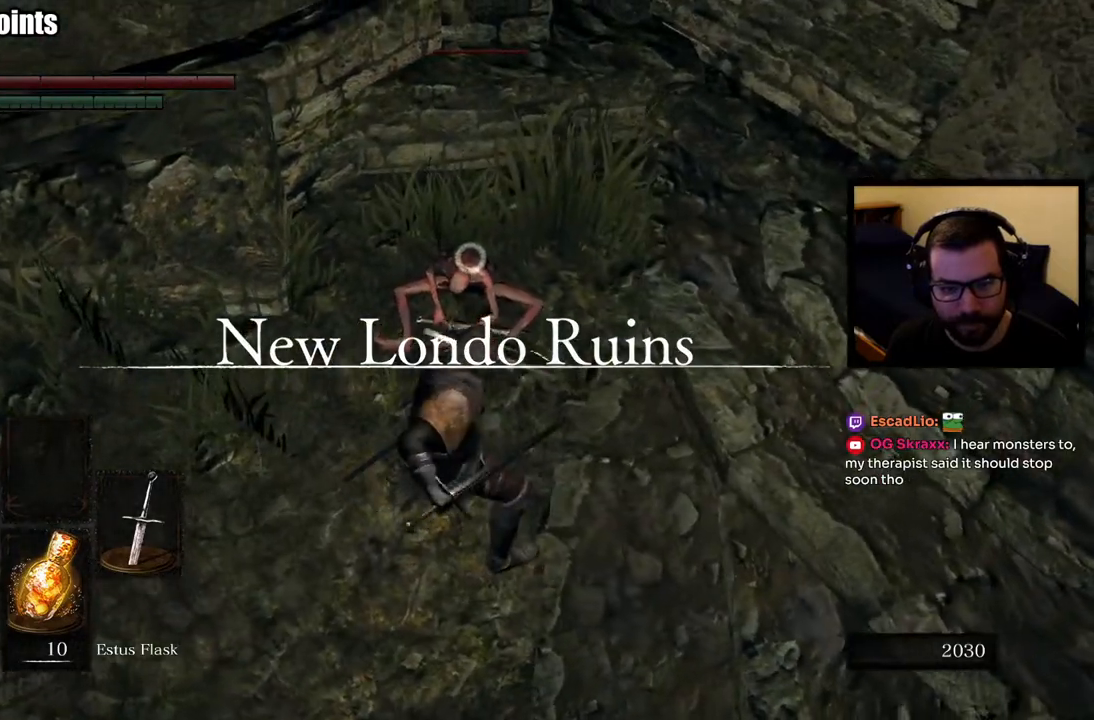
{"buttons": ["R2"], "left_stick": "center", "right_stick": "center", "events": []}
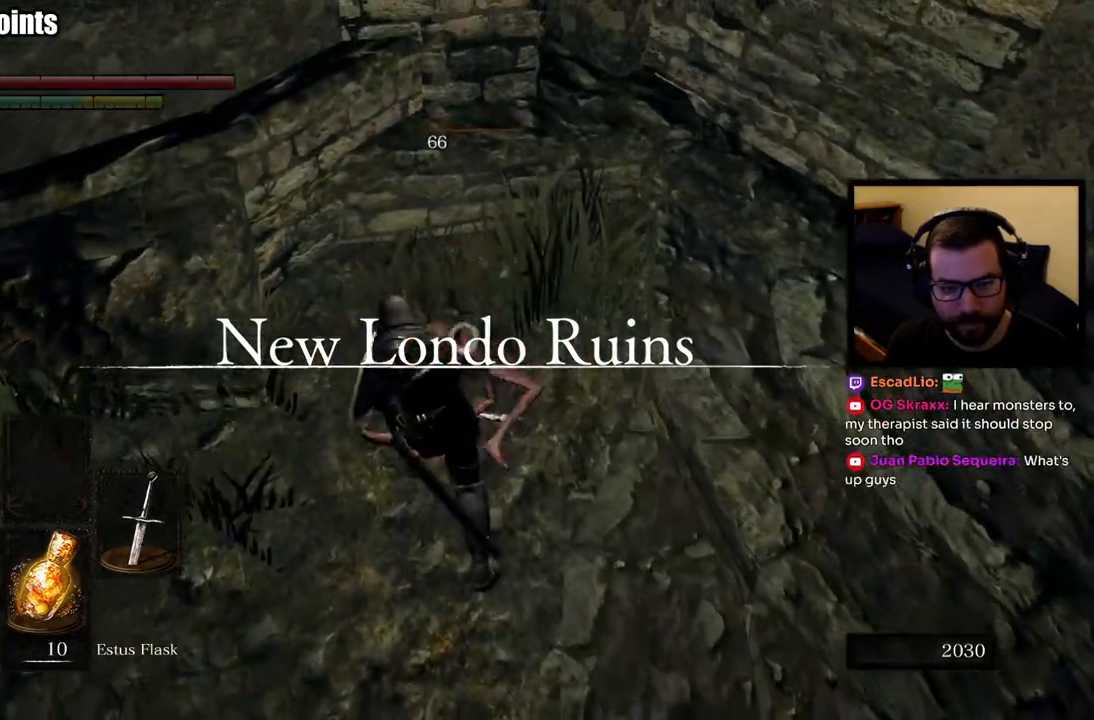
{"buttons": [], "left_stick": "center", "right_stick": "center", "events": [[233, "R2", "up"]]}
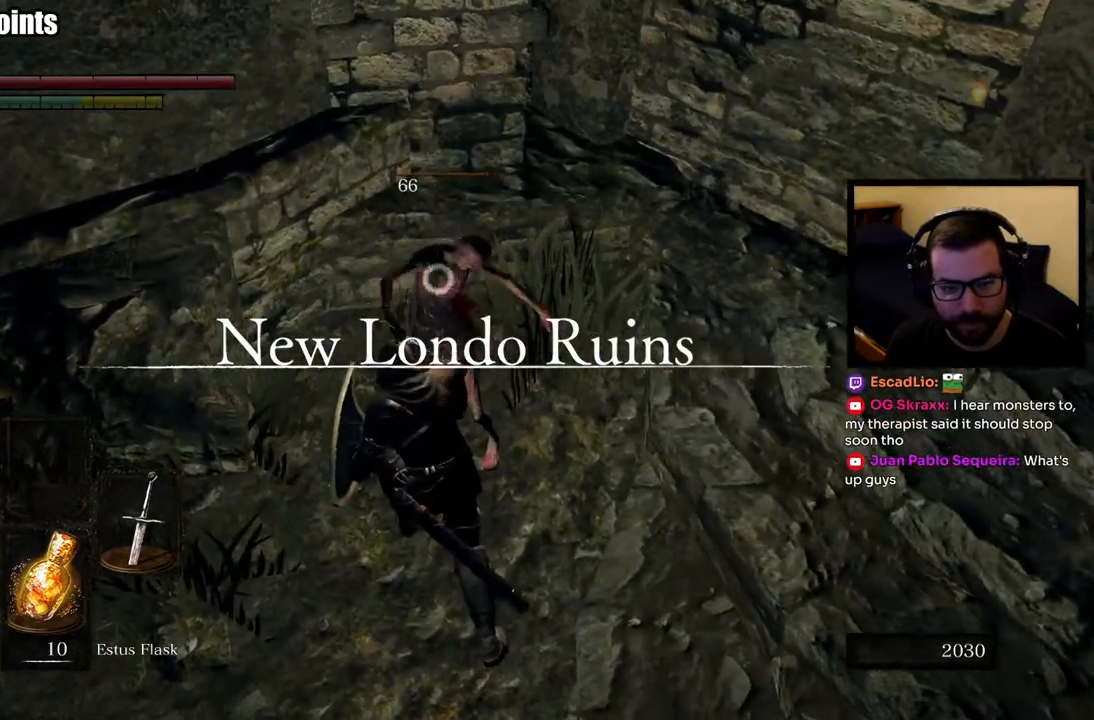
{"buttons": [], "left_stick": "center", "right_stick": "center", "events": []}
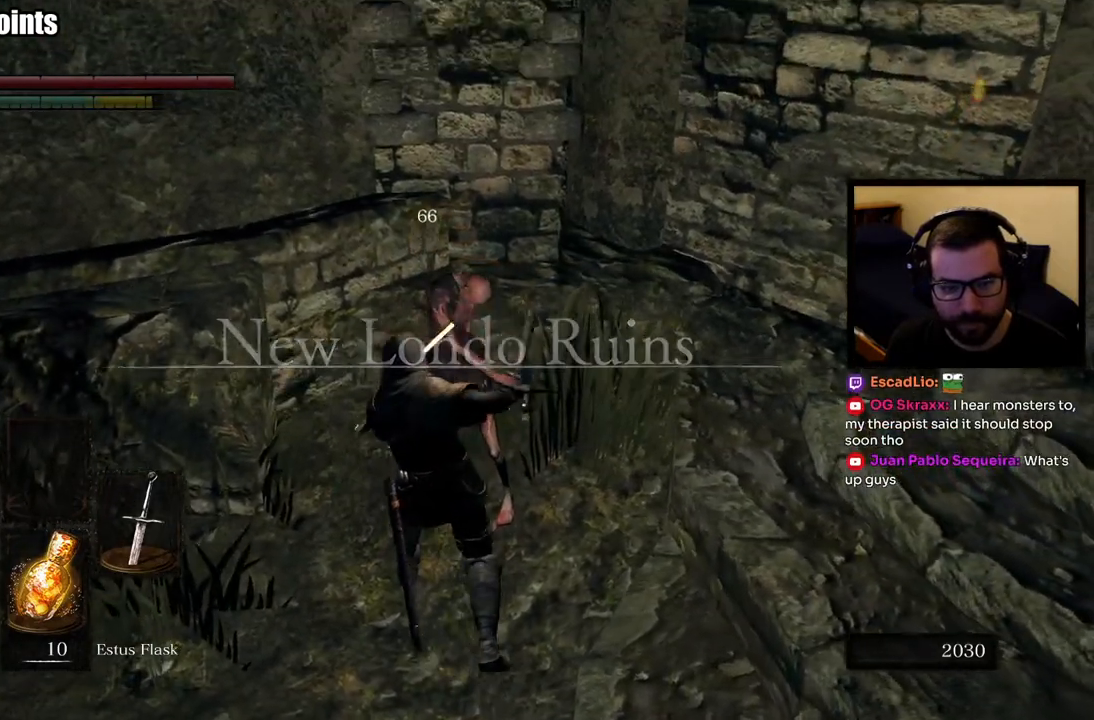
{"buttons": [], "left_stick": "center", "right_stick": "center", "events": []}
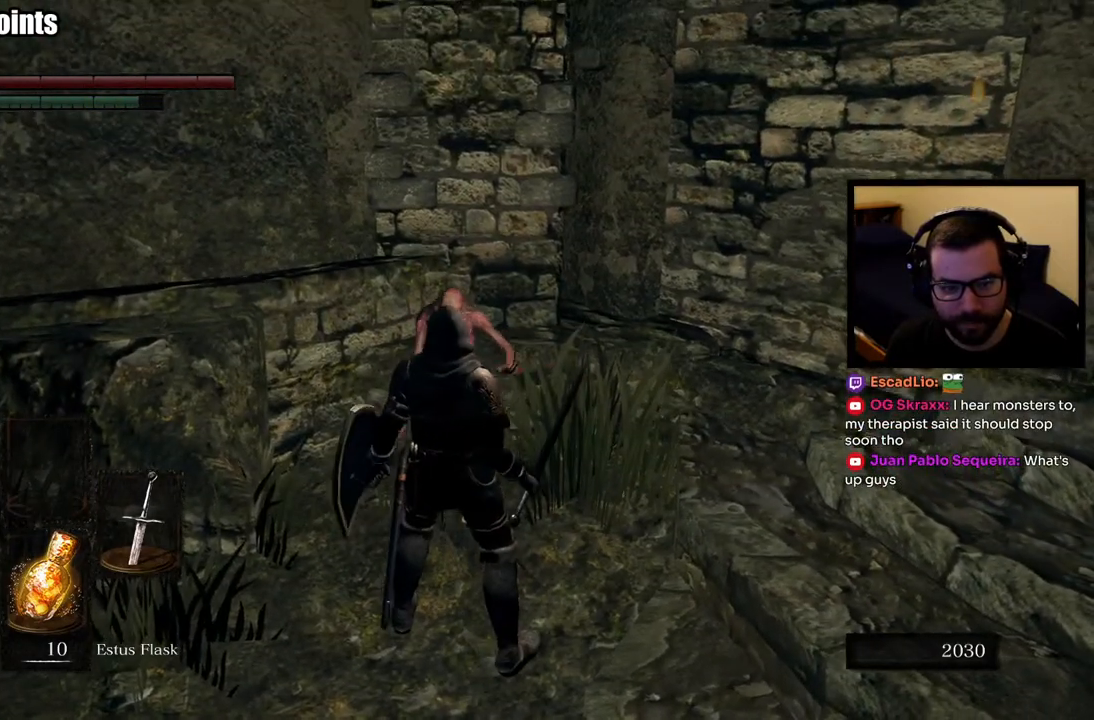
{"buttons": [], "left_stick": "center", "right_stick": "left", "events": [[400, "right_stick", "left"]]}
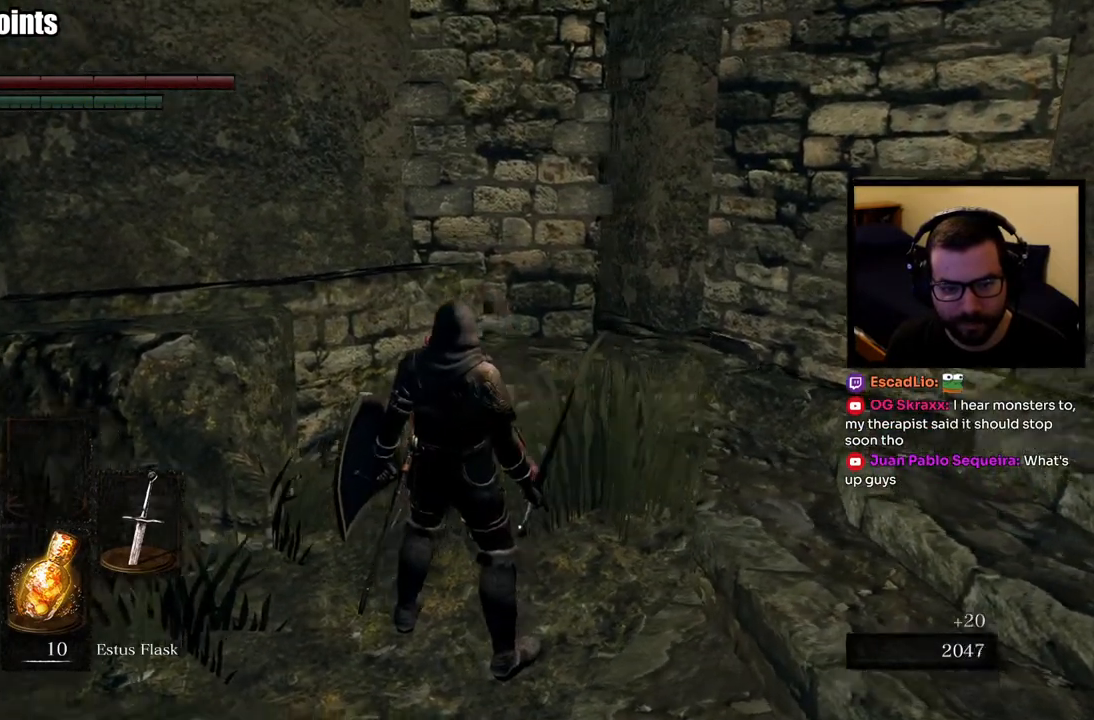
{"buttons": [], "left_stick": "center", "right_stick": "center", "events": [[150, "right_stick", "center"]]}
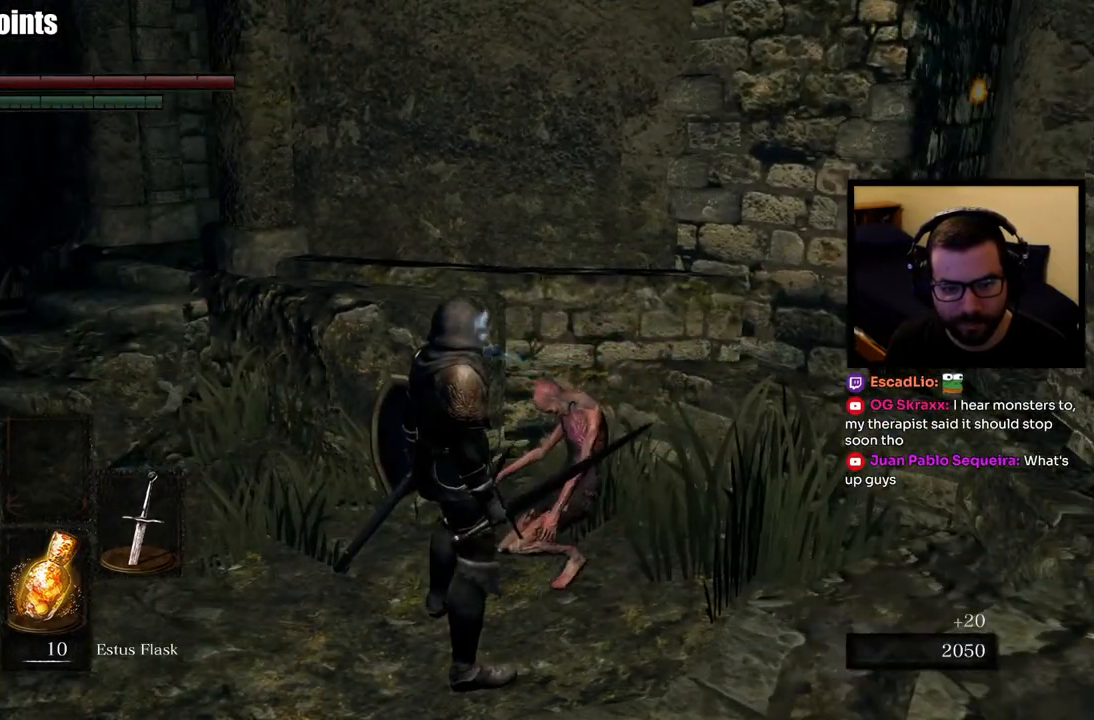
{"buttons": [], "left_stick": "up-left", "right_stick": "center", "events": [[167, "left_stick", "left"], [183, "right_stick", "left"], [400, "right_stick", "center"], [417, "left_stick", "up-left"]]}